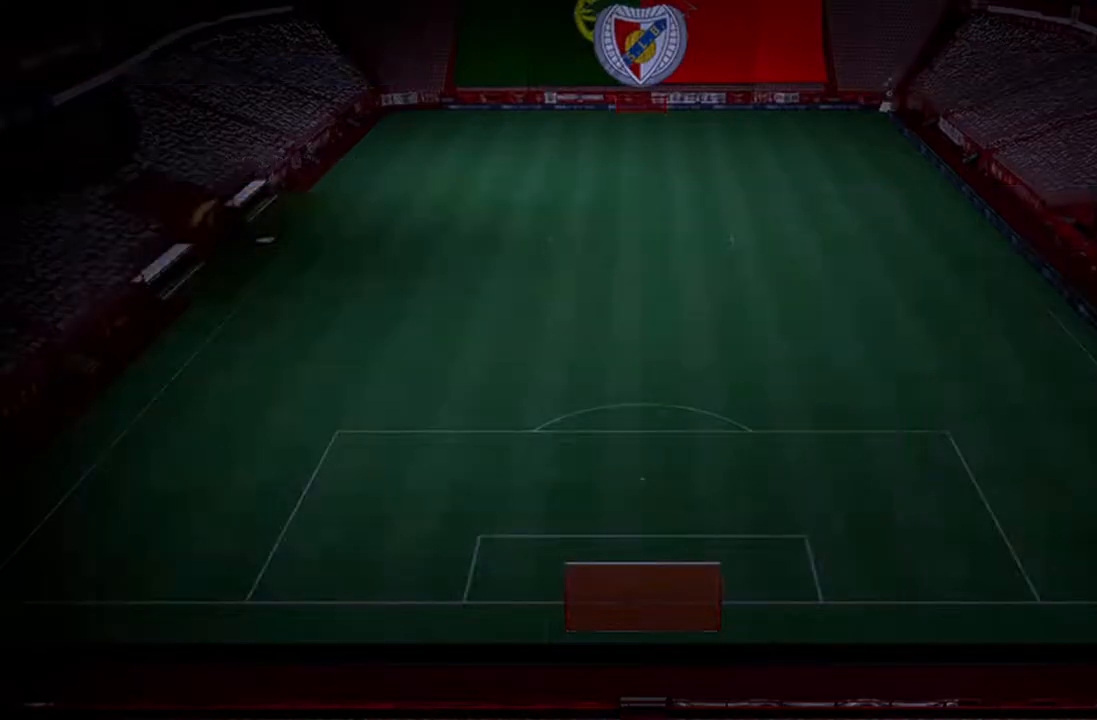
Gameplay with a controller (Xbox layout); each line is a JSON object with the inputs held at the frame after it. "events" lists button and stick changes between this image and that frame as [ms after this image, input, new state], when the widget could be followed in between. Not read: L2 L3.
{"buttons": [], "left_stick": "center", "right_stick": "center", "events": []}
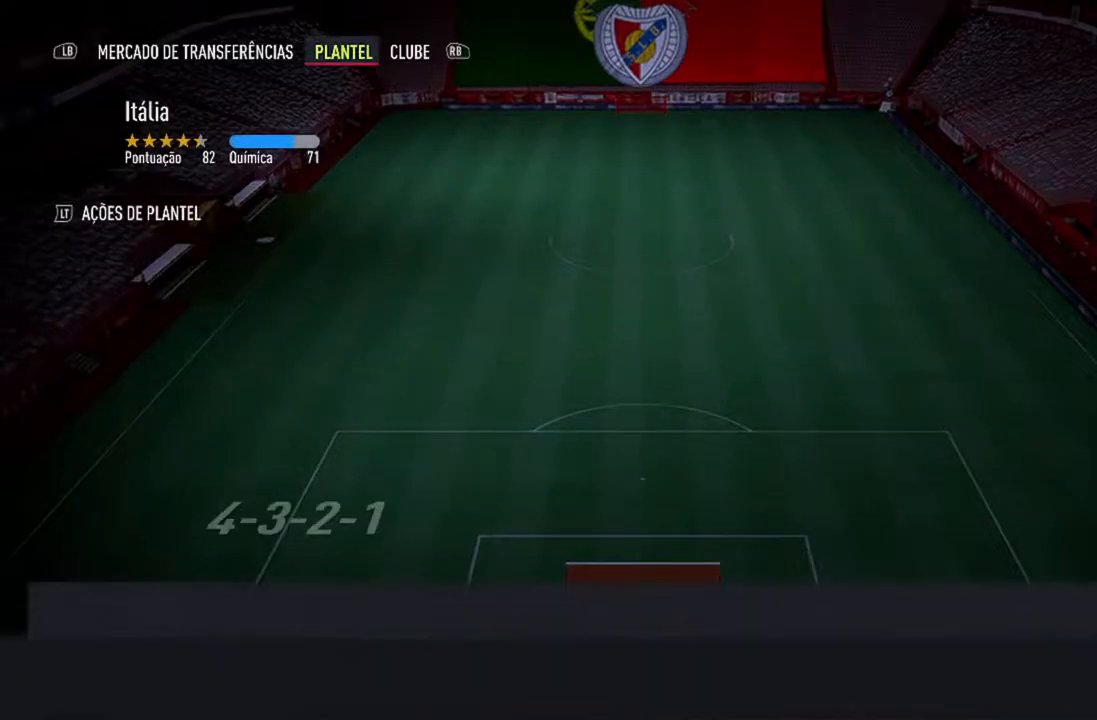
{"buttons": [], "left_stick": "center", "right_stick": "center", "events": []}
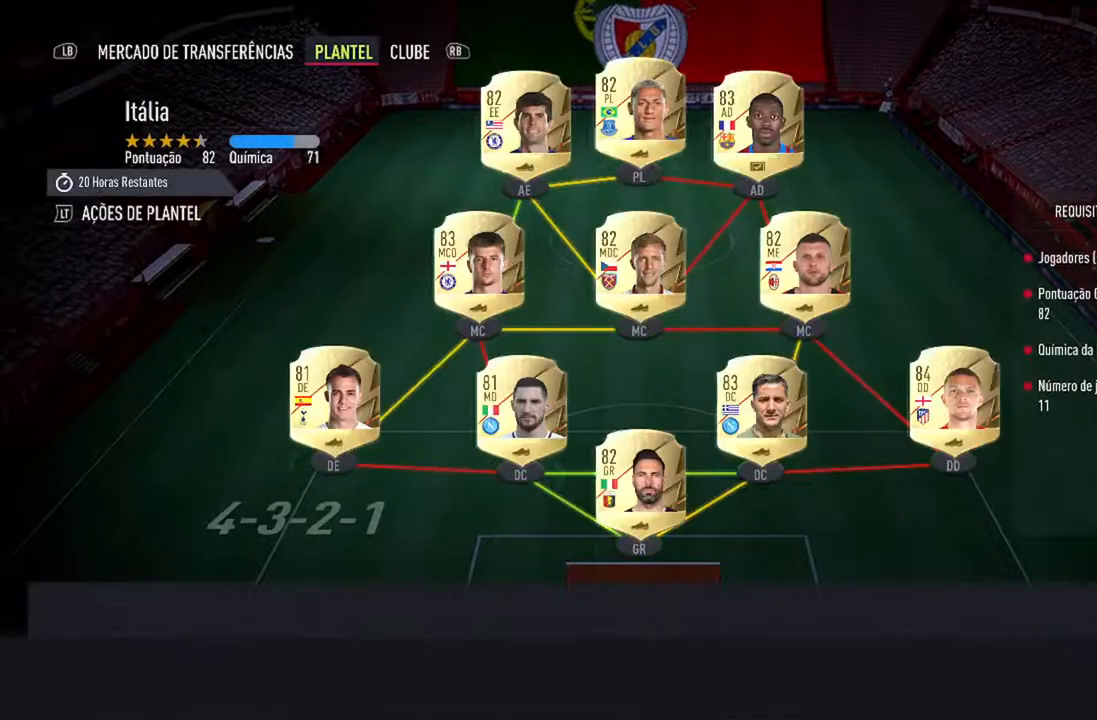
{"buttons": ["DPAD_LEFT"], "left_stick": "center", "right_stick": "center", "events": [[500, "DPAD_LEFT", "down"]]}
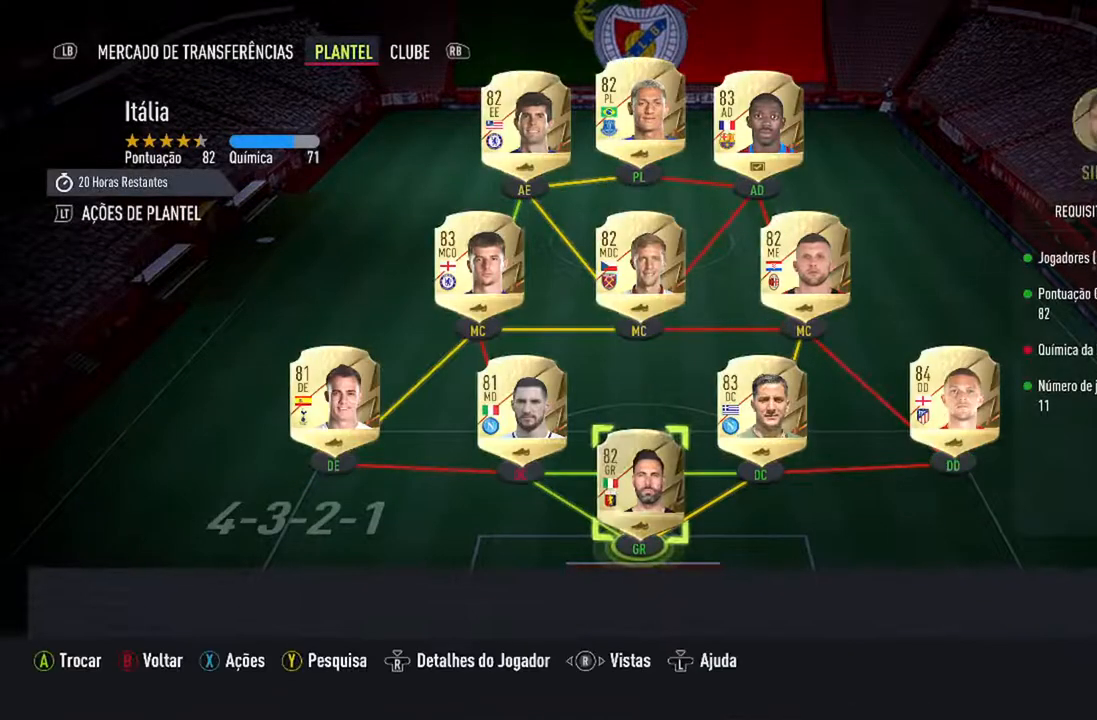
{"buttons": [], "left_stick": "center", "right_stick": "center", "events": [[167, "DPAD_LEFT", "up"]]}
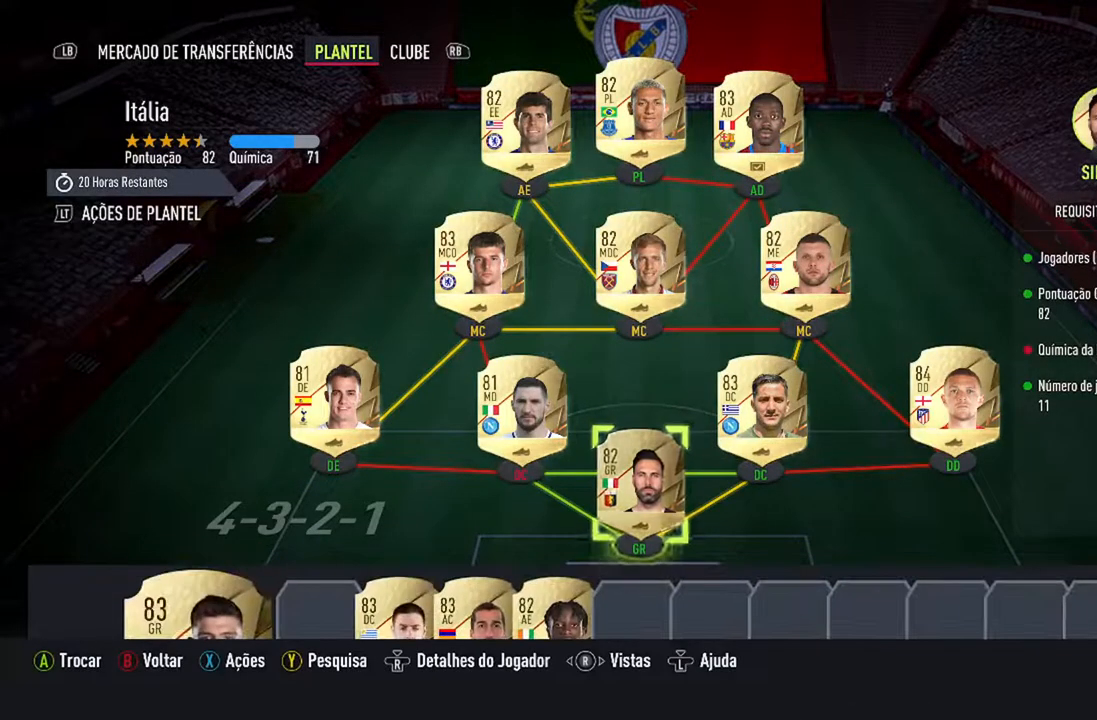
{"buttons": [], "left_stick": "center", "right_stick": "center", "events": [[200, "DPAD_UP", "down"], [367, "DPAD_UP", "up"]]}
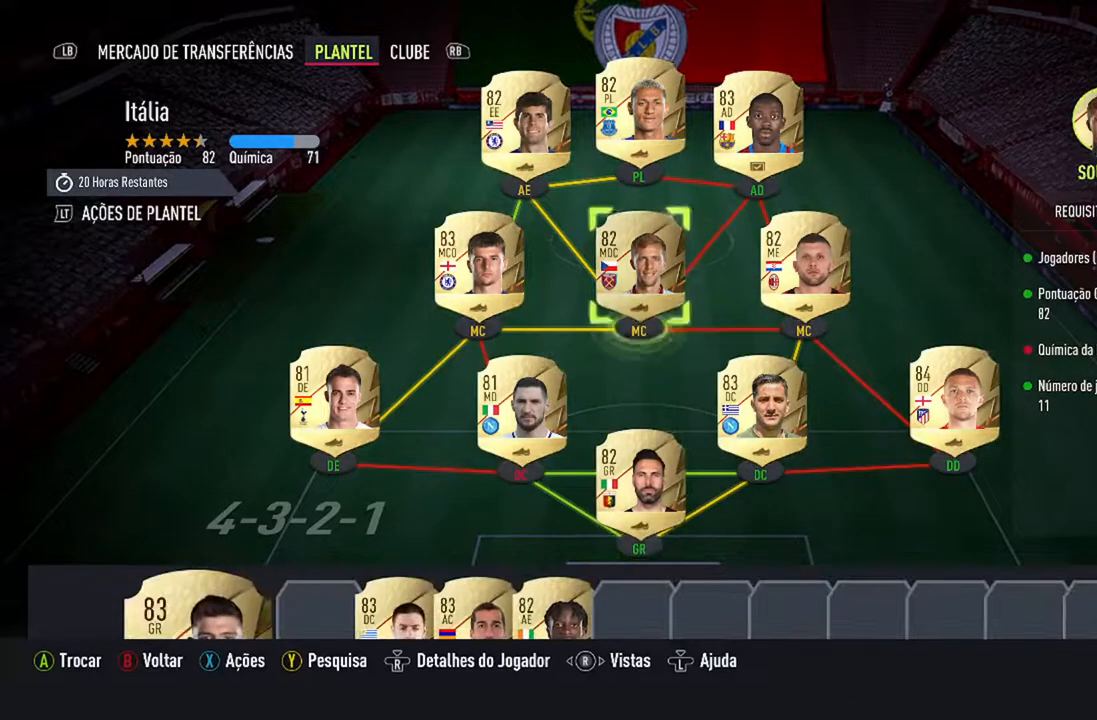
{"buttons": [], "left_stick": "center", "right_stick": "center", "events": [[167, "DPAD_LEFT", "down"], [300, "DPAD_LEFT", "up"]]}
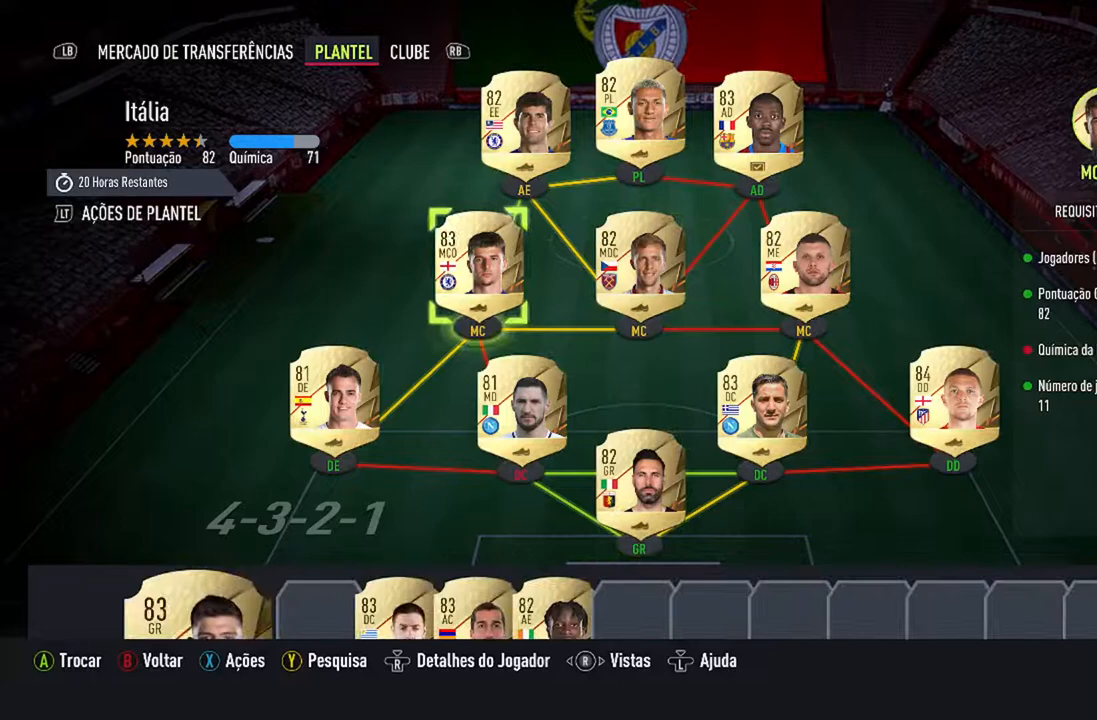
{"buttons": [], "left_stick": "center", "right_stick": "center", "events": [[200, "DPAD_DOWN", "down"], [300, "DPAD_DOWN", "up"]]}
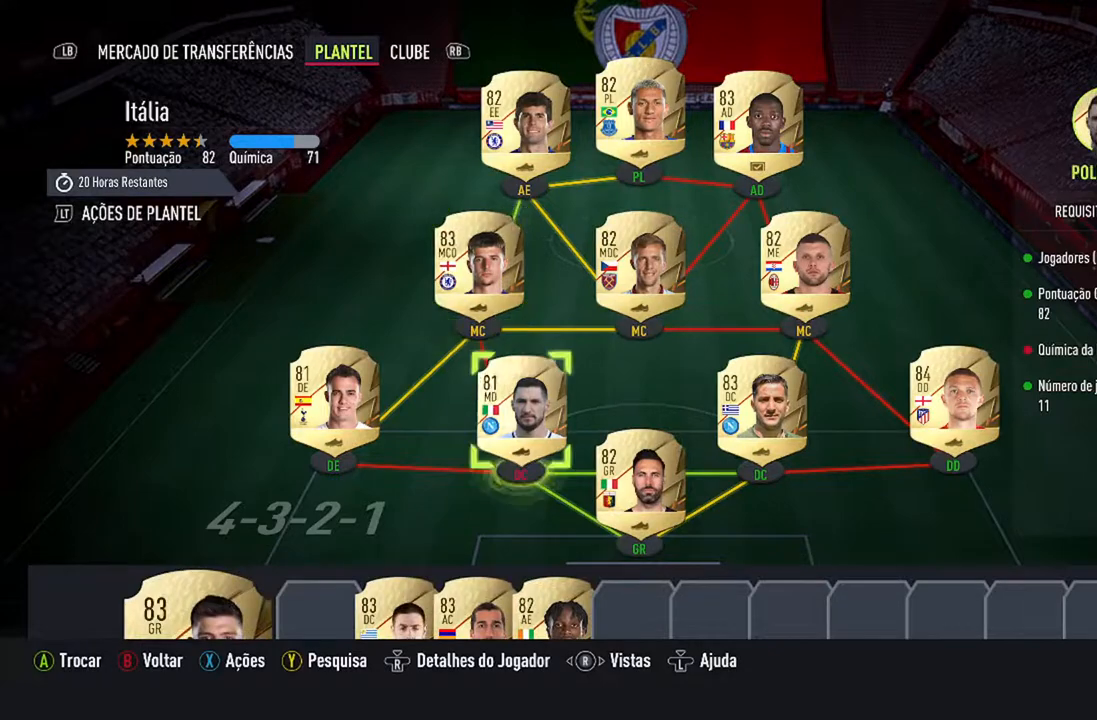
{"buttons": ["DPAD_DOWN"], "left_stick": "center", "right_stick": "center", "events": [[100, "A", "down"], [267, "A", "up"], [333, "DPAD_DOWN", "down"]]}
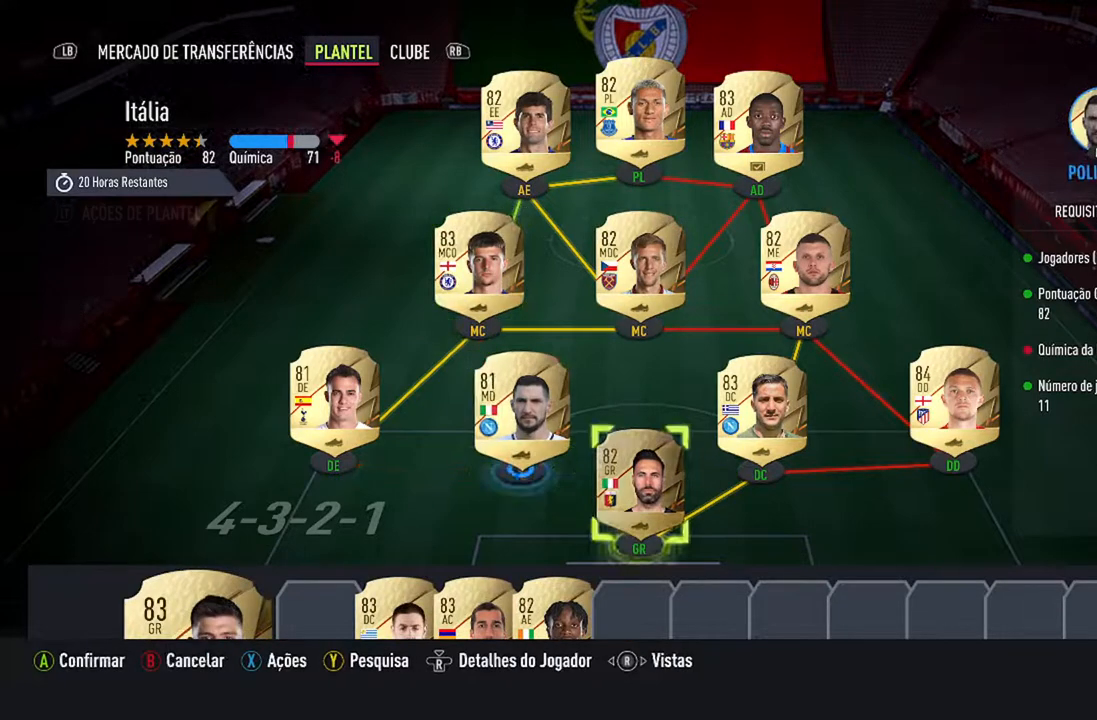
{"buttons": [], "left_stick": "center", "right_stick": "center", "events": [[100, "DPAD_DOWN", "up"], [167, "DPAD_DOWN", "down"], [300, "DPAD_DOWN", "up"]]}
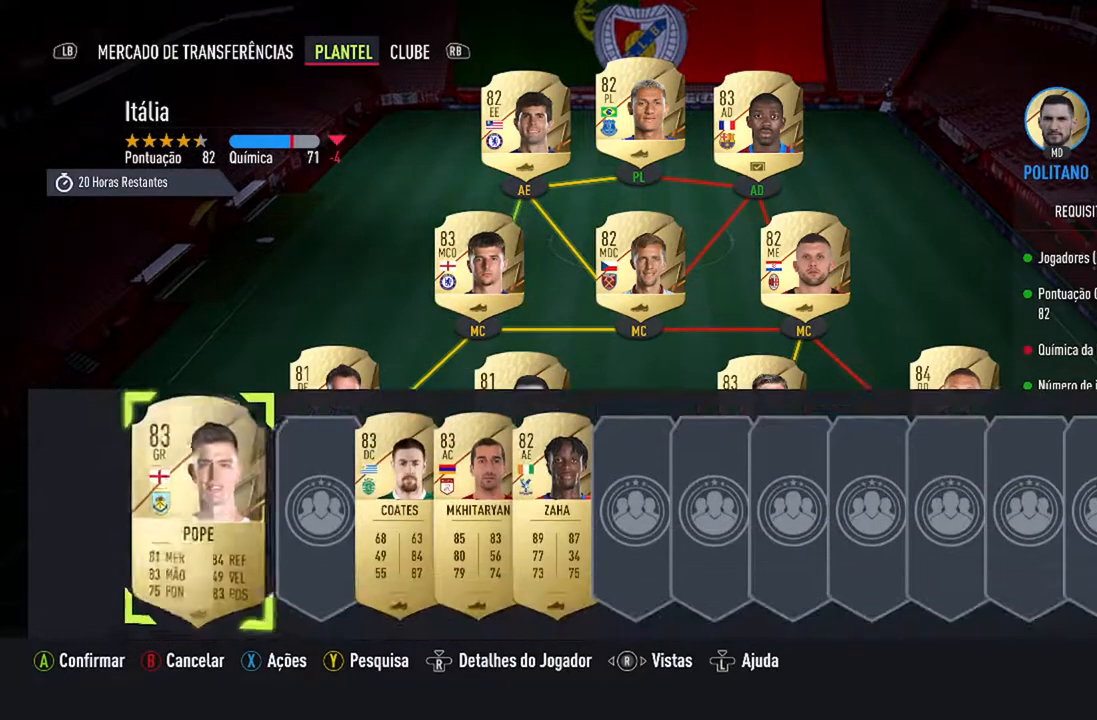
{"buttons": ["DPAD_RIGHT"], "left_stick": "center", "right_stick": "center", "events": [[400, "DPAD_RIGHT", "down"]]}
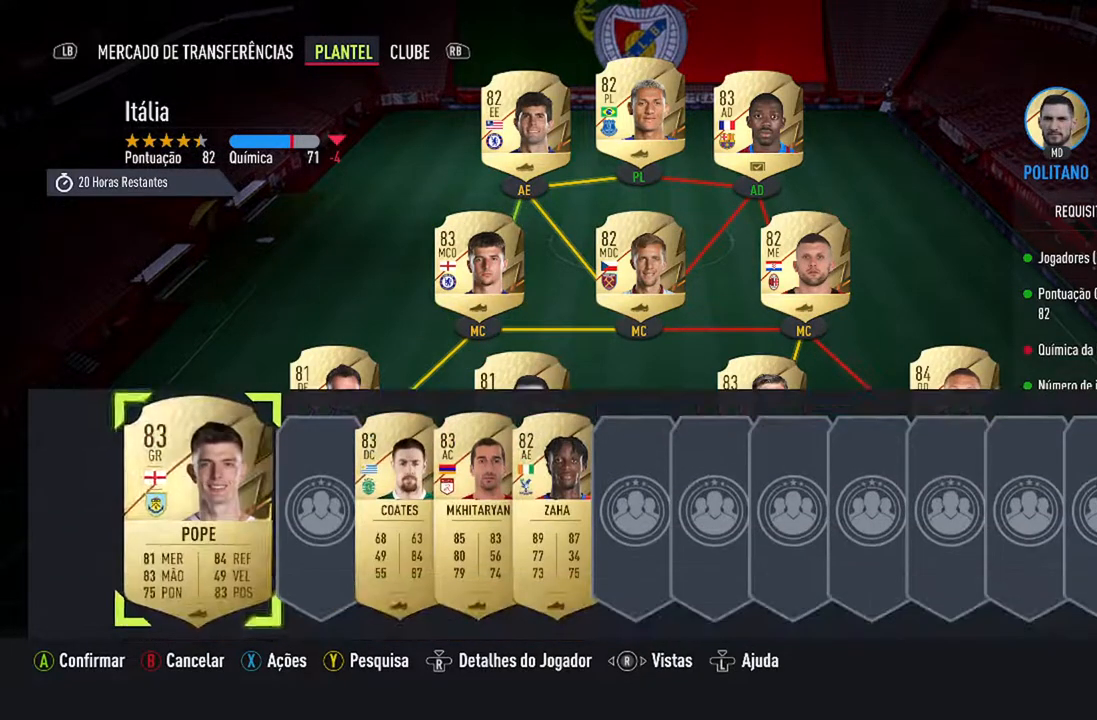
{"buttons": ["DPAD_RIGHT"], "left_stick": "center", "right_stick": "center", "events": [[33, "DPAD_RIGHT", "up"], [100, "DPAD_RIGHT", "down"], [200, "DPAD_RIGHT", "up"], [300, "DPAD_RIGHT", "down"], [400, "DPAD_RIGHT", "up"], [500, "DPAD_RIGHT", "down"]]}
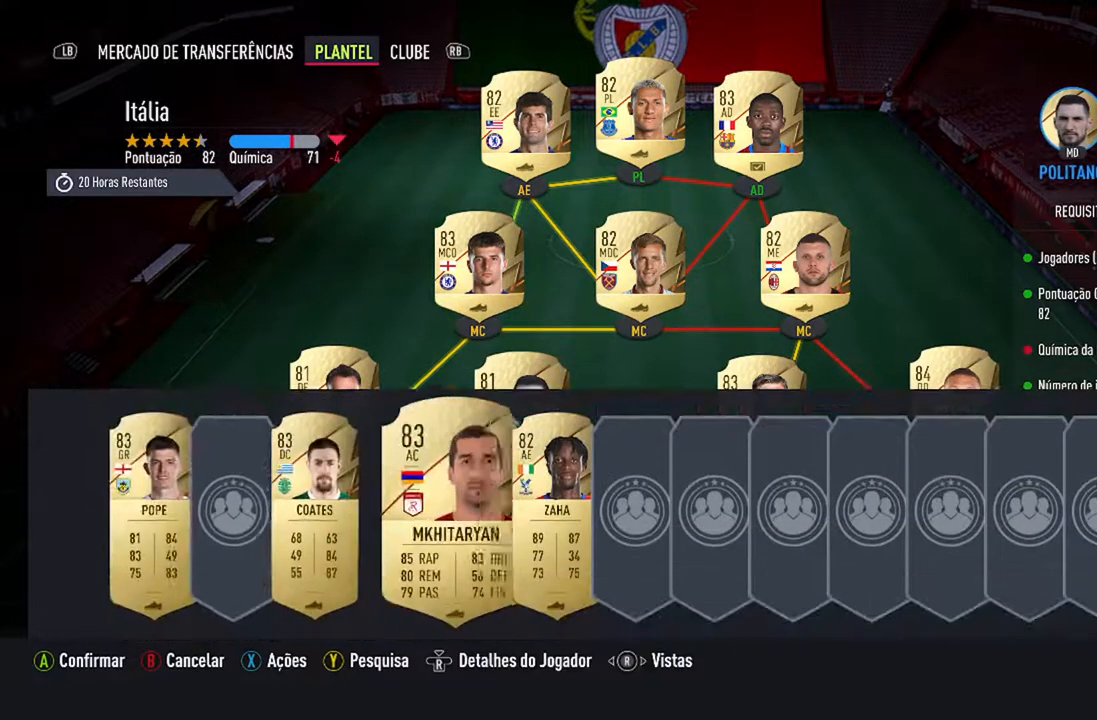
{"buttons": [], "left_stick": "center", "right_stick": "center", "events": [[133, "DPAD_RIGHT", "up"]]}
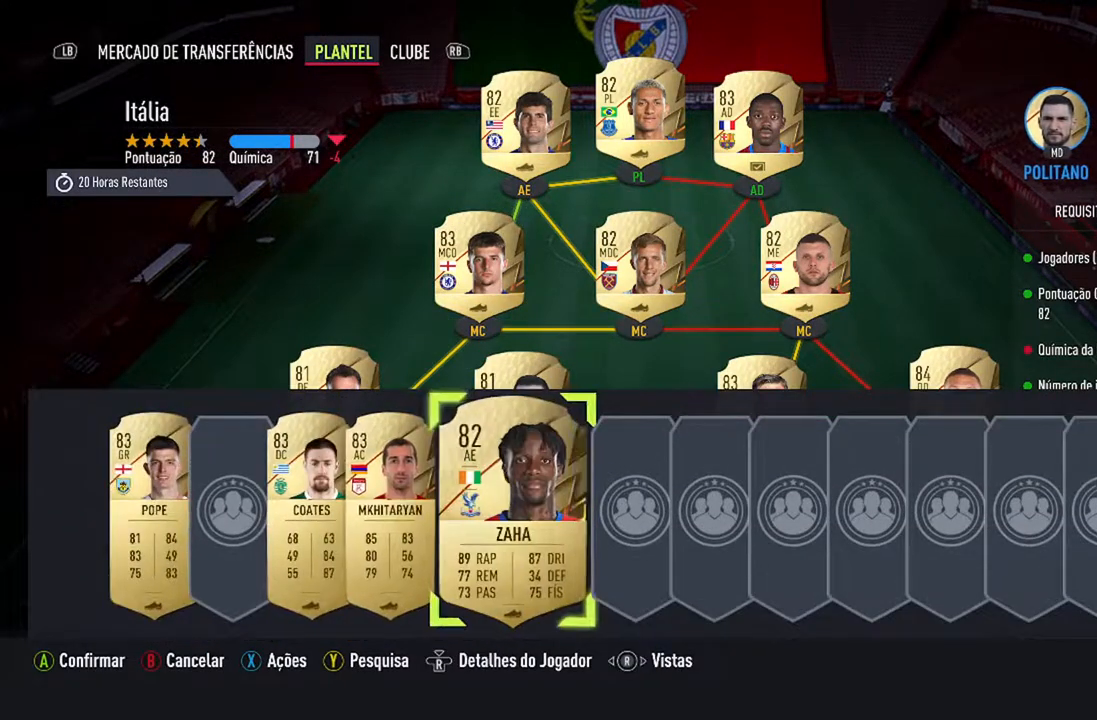
{"buttons": ["A"], "left_stick": "center", "right_stick": "center", "events": [[200, "DPAD_RIGHT", "down"], [300, "DPAD_RIGHT", "up"], [433, "A", "down"]]}
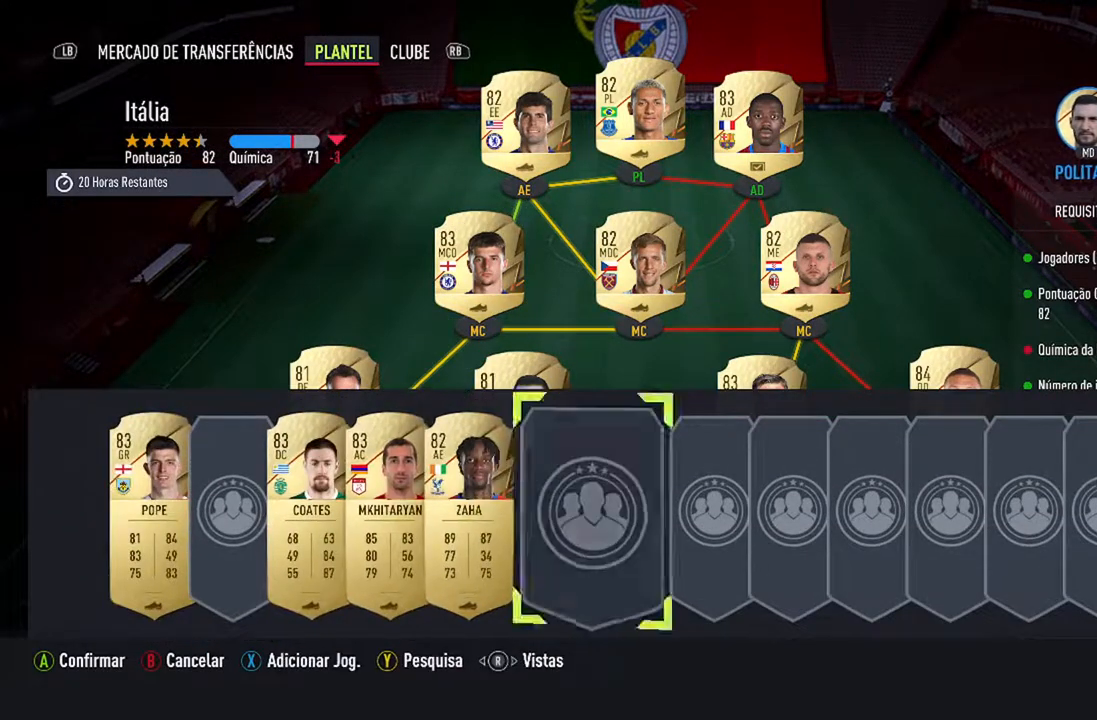
{"buttons": [], "left_stick": "center", "right_stick": "center", "events": [[67, "A", "up"]]}
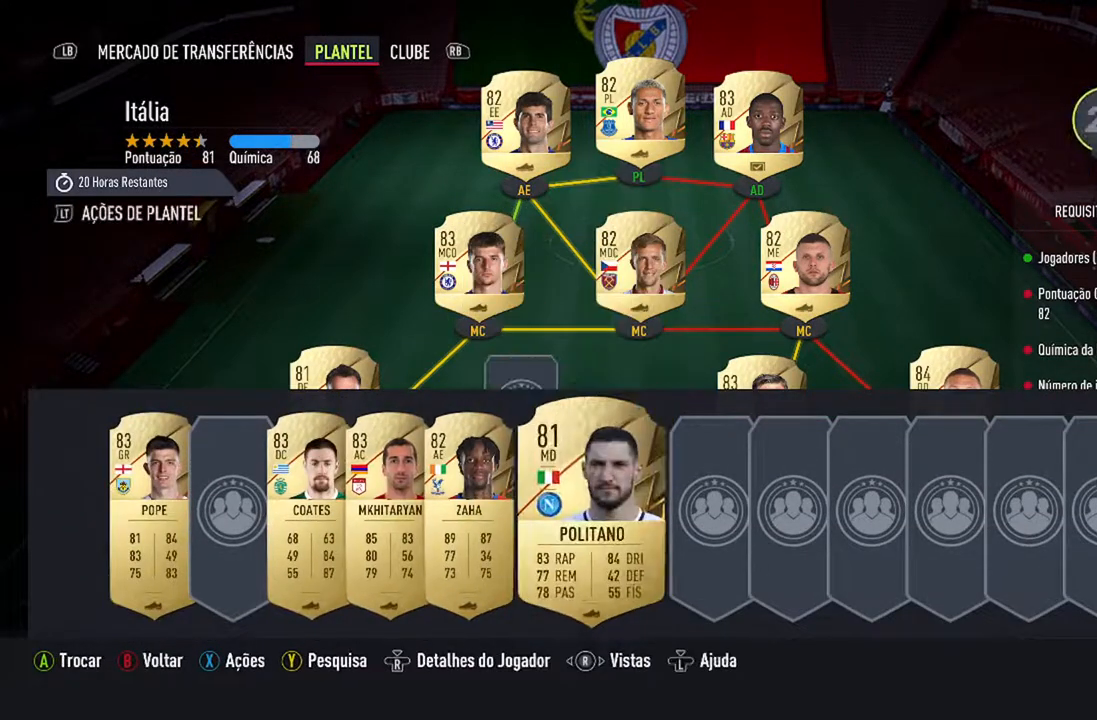
{"buttons": ["DPAD_UP"], "left_stick": "center", "right_stick": "center", "events": [[200, "DPAD_UP", "down"], [367, "DPAD_UP", "up"], [500, "DPAD_UP", "down"]]}
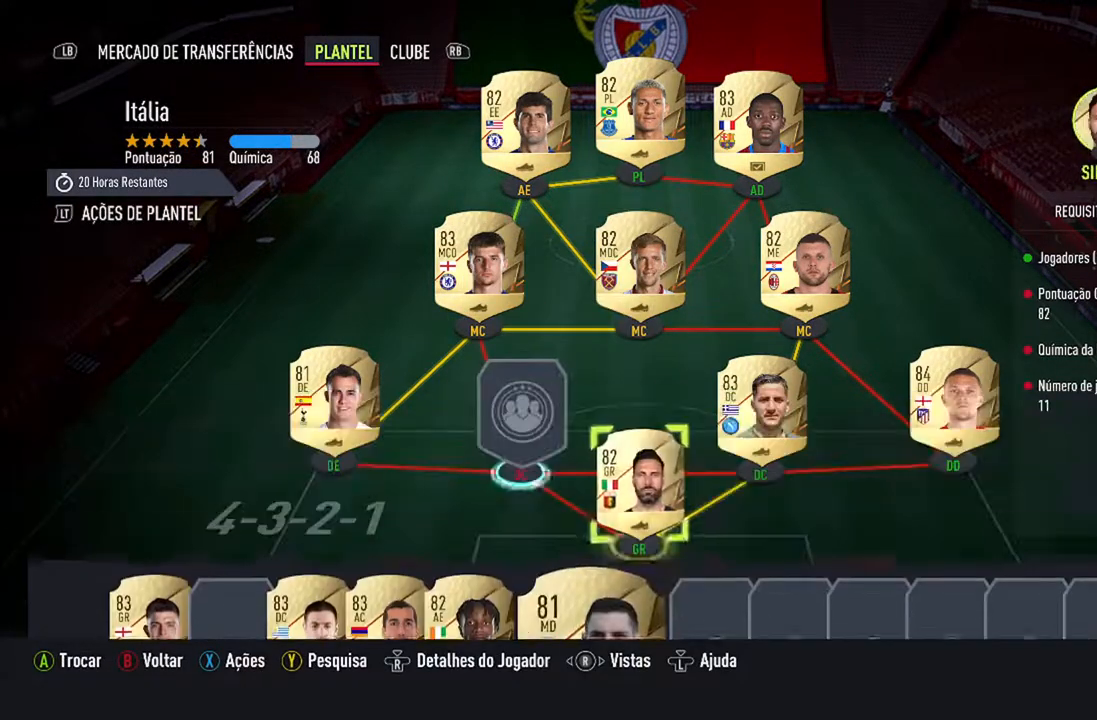
{"buttons": ["DPAD_DOWN"], "left_stick": "center", "right_stick": "center", "events": [[100, "DPAD_UP", "up"], [500, "DPAD_DOWN", "down"]]}
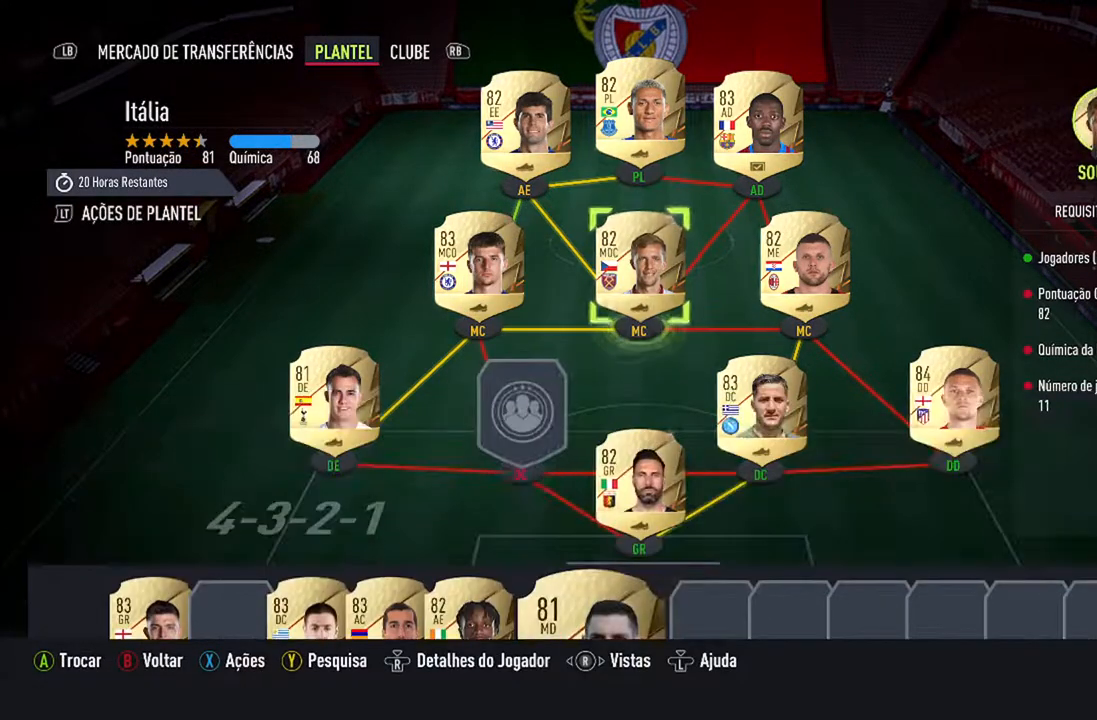
{"buttons": [], "left_stick": "center", "right_stick": "center", "events": [[100, "DPAD_DOWN", "up"], [367, "DPAD_LEFT", "down"], [500, "DPAD_LEFT", "up"]]}
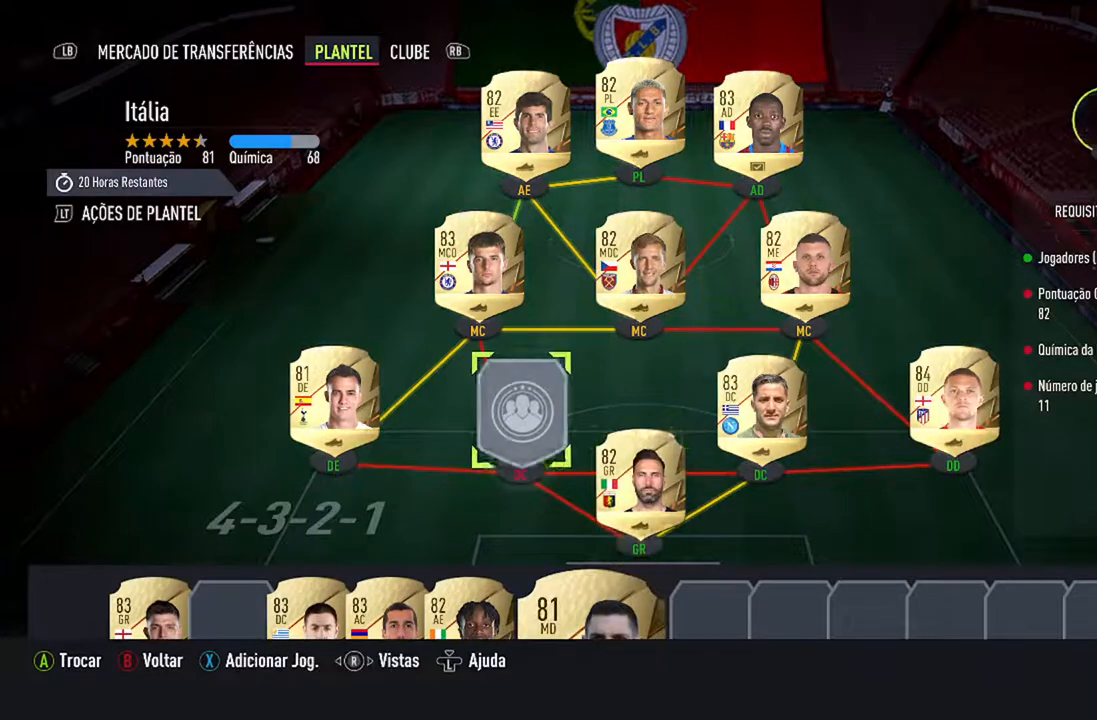
{"buttons": [], "left_stick": "center", "right_stick": "center", "events": []}
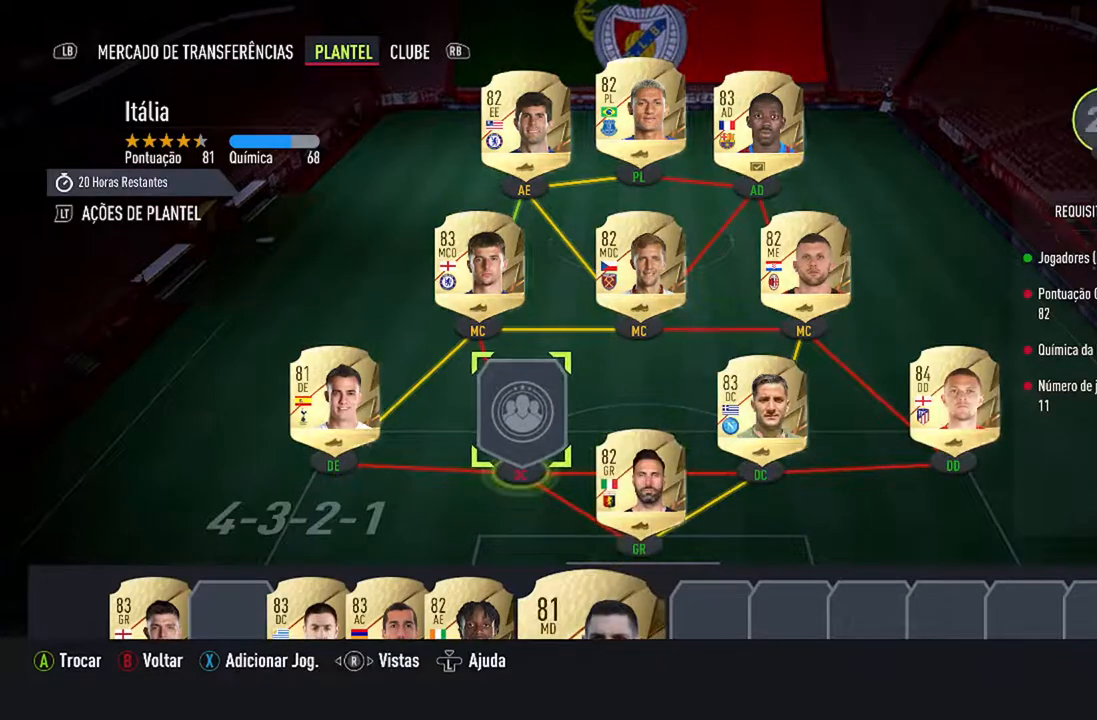
{"buttons": [], "left_stick": "center", "right_stick": "center", "events": []}
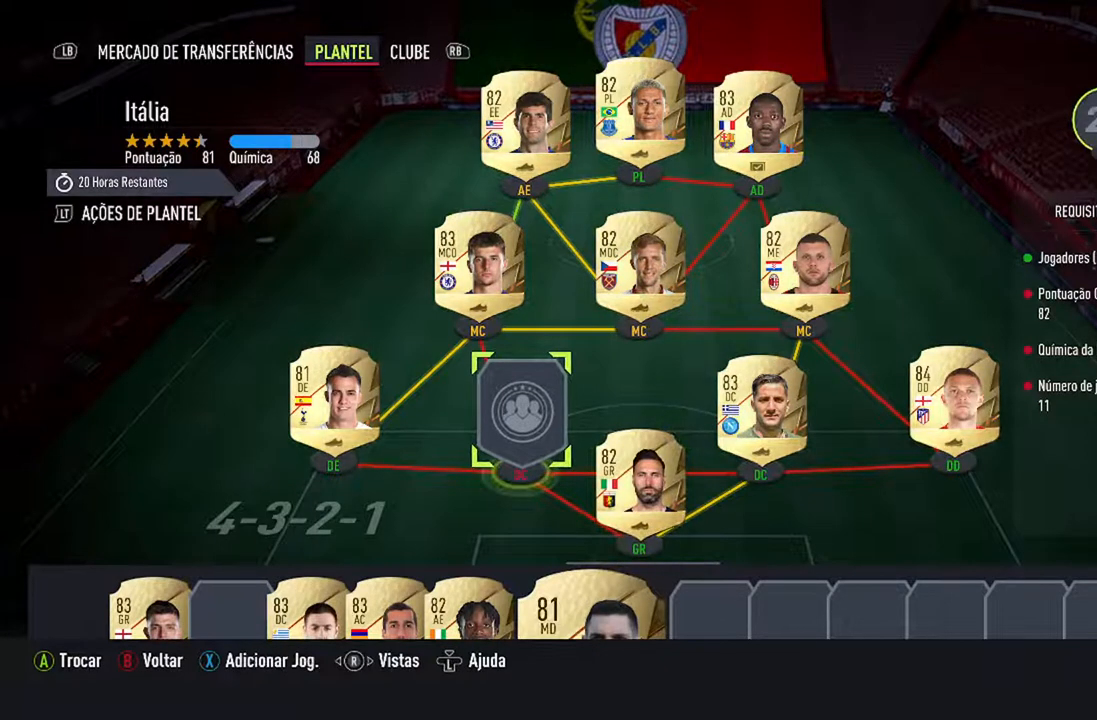
{"buttons": [], "left_stick": "center", "right_stick": "center", "events": [[200, "X", "down"], [333, "X", "up"]]}
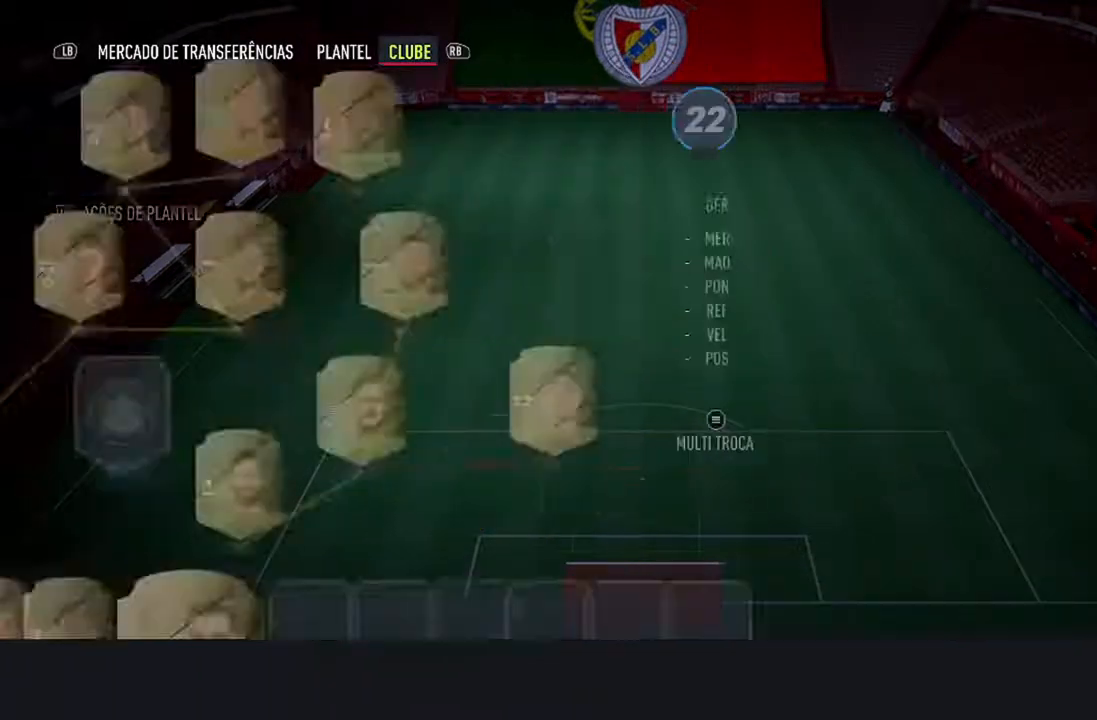
{"buttons": [], "left_stick": "center", "right_stick": "center", "events": []}
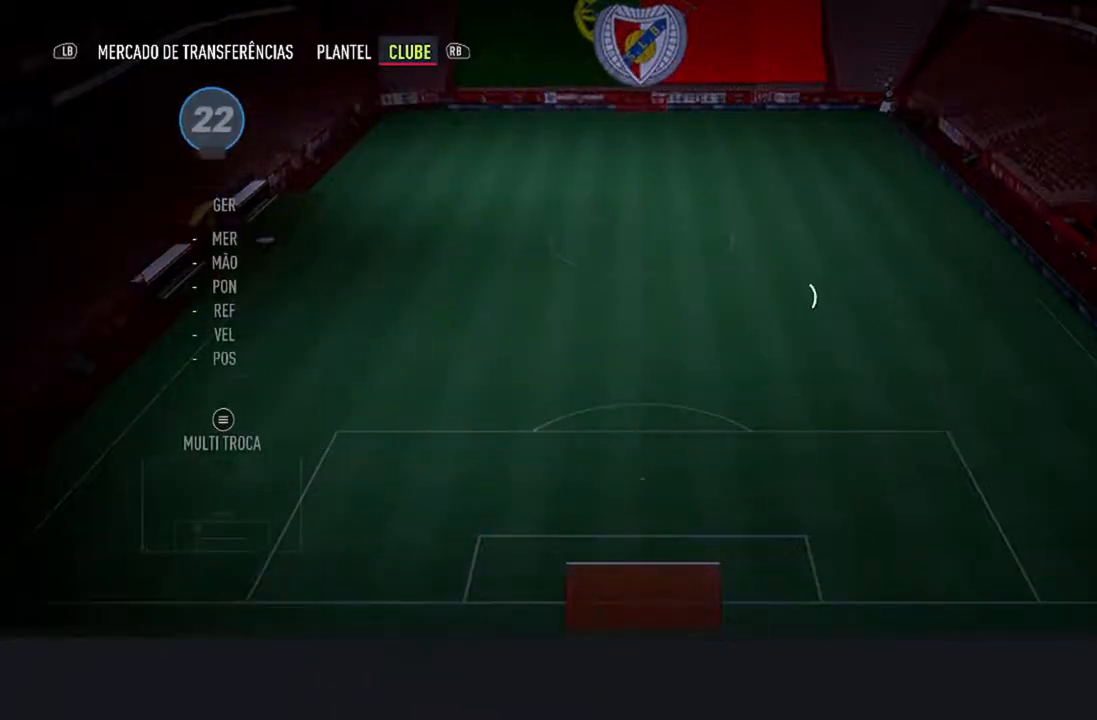
{"buttons": [], "left_stick": "center", "right_stick": "center", "events": []}
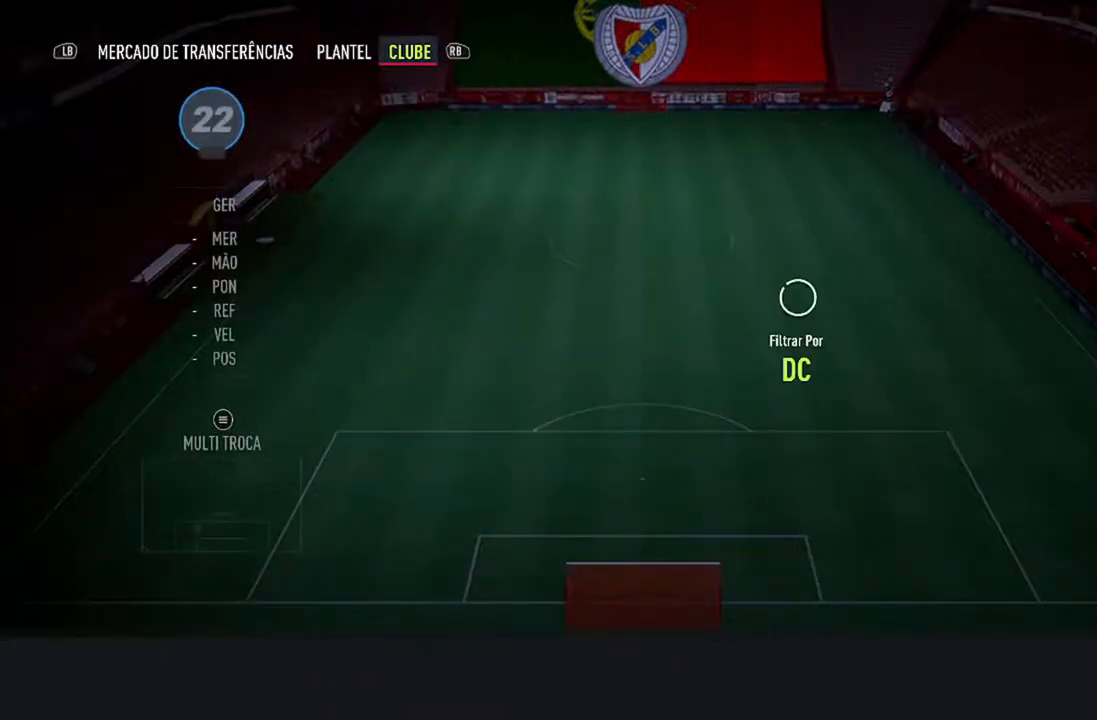
{"buttons": [], "left_stick": "center", "right_stick": "center", "events": []}
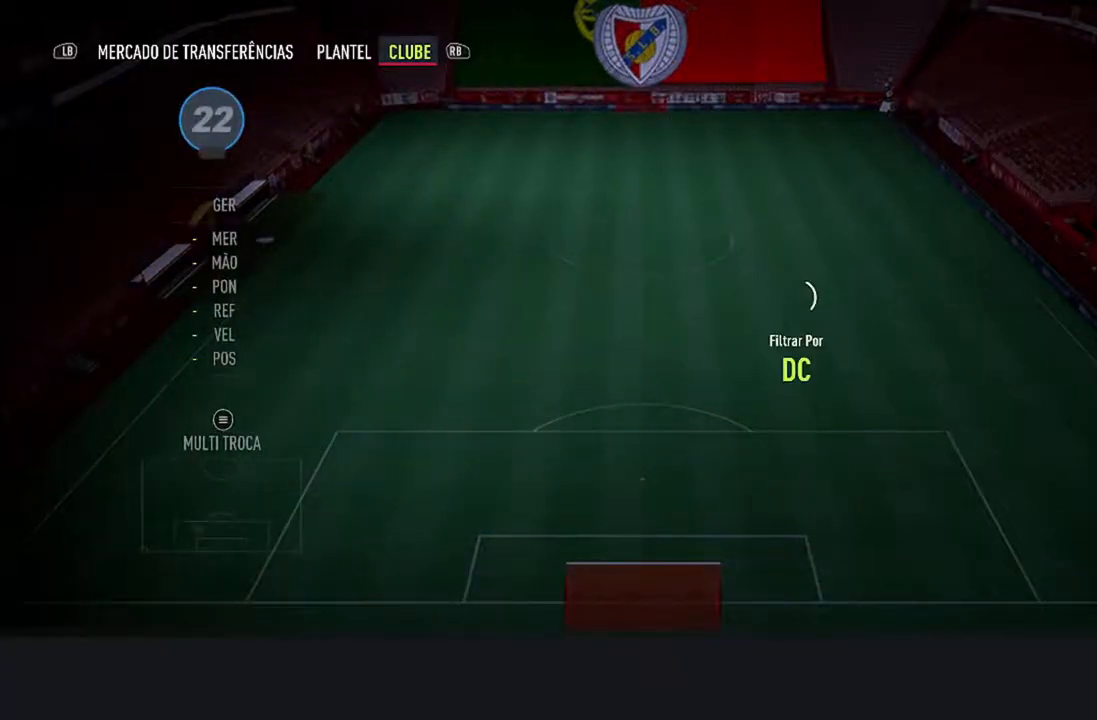
{"buttons": [], "left_stick": "center", "right_stick": "center", "events": []}
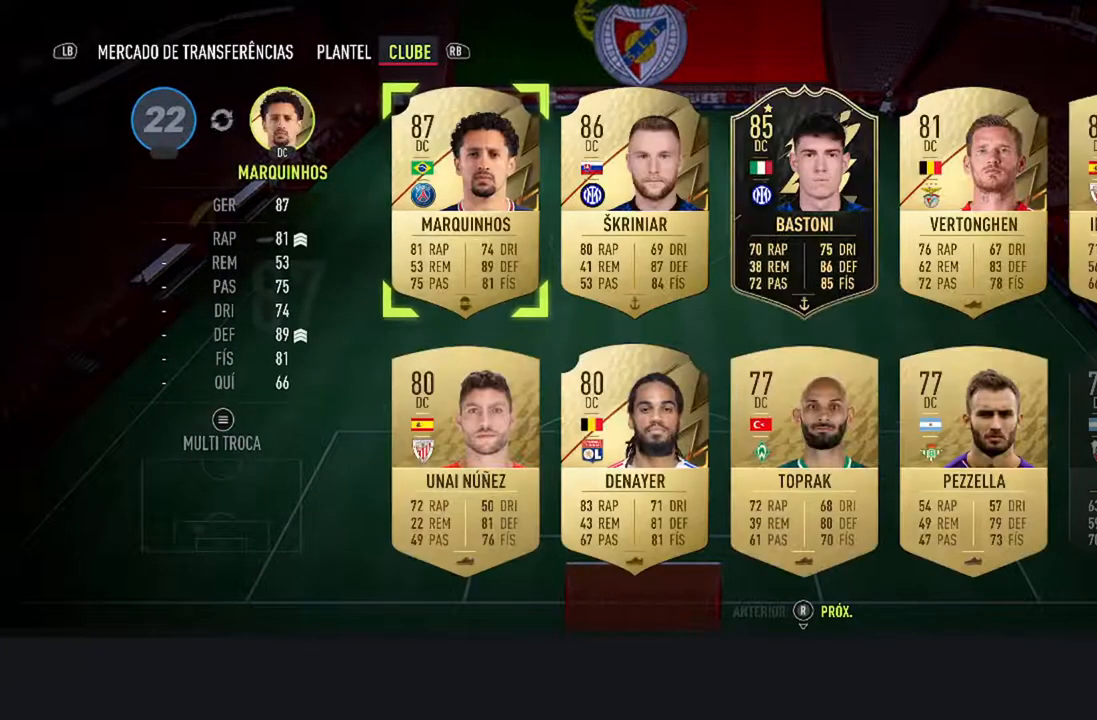
{"buttons": ["DPAD_RIGHT"], "left_stick": "center", "right_stick": "center", "events": [[400, "DPAD_RIGHT", "down"]]}
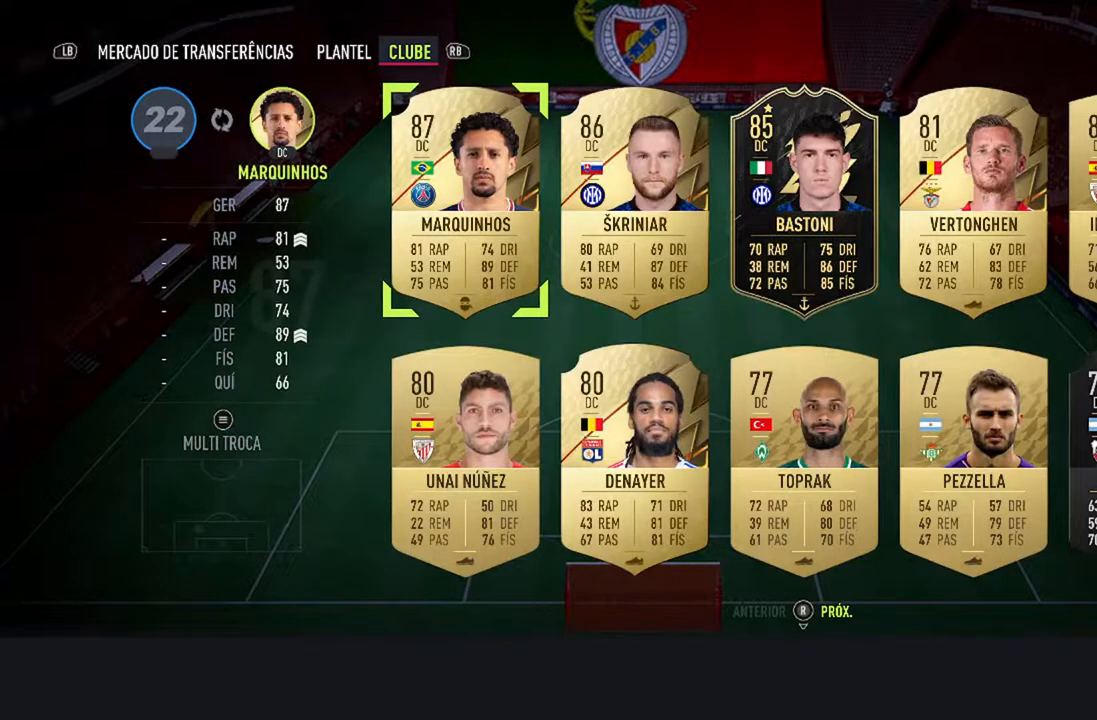
{"buttons": [], "left_stick": "center", "right_stick": "center", "events": [[67, "DPAD_RIGHT", "up"], [333, "DPAD_RIGHT", "down"], [467, "DPAD_RIGHT", "up"]]}
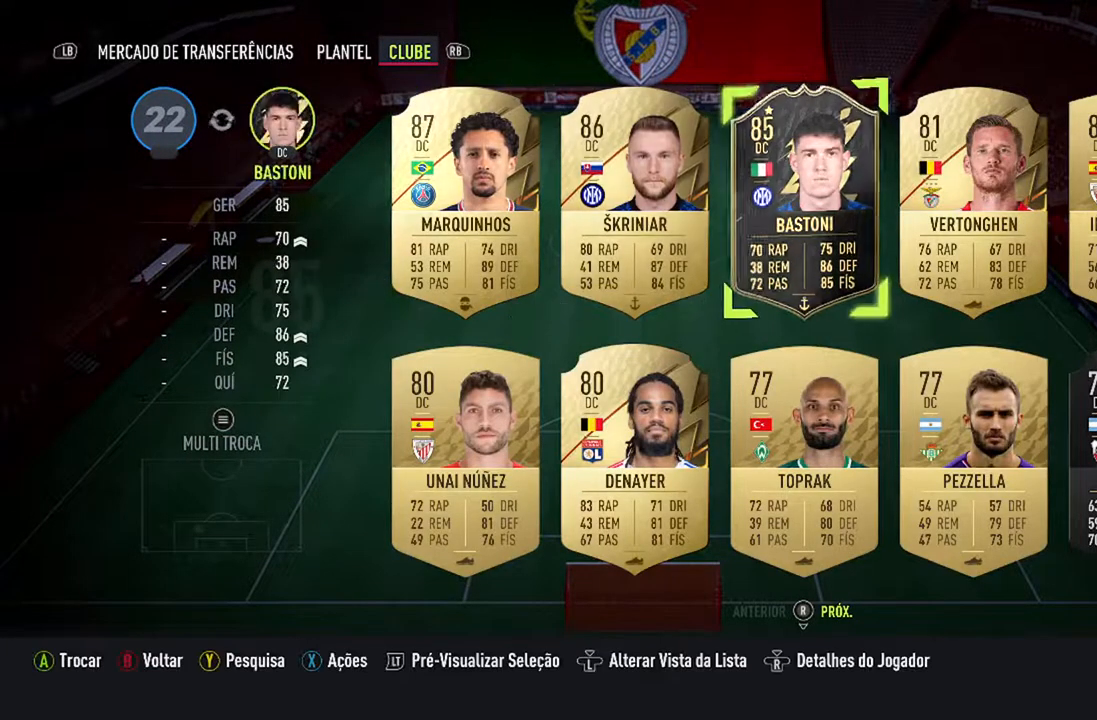
{"buttons": [], "left_stick": "center", "right_stick": "center", "events": [[67, "DPAD_RIGHT", "down"], [167, "DPAD_RIGHT", "up"]]}
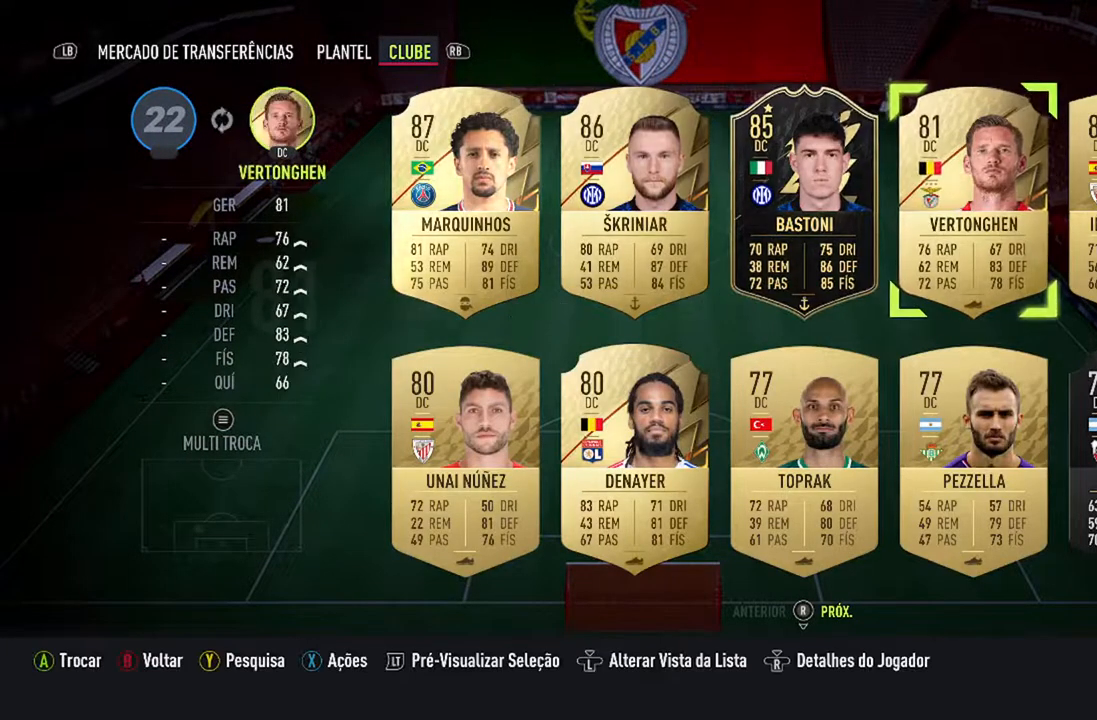
{"buttons": [], "left_stick": "center", "right_stick": "center", "events": []}
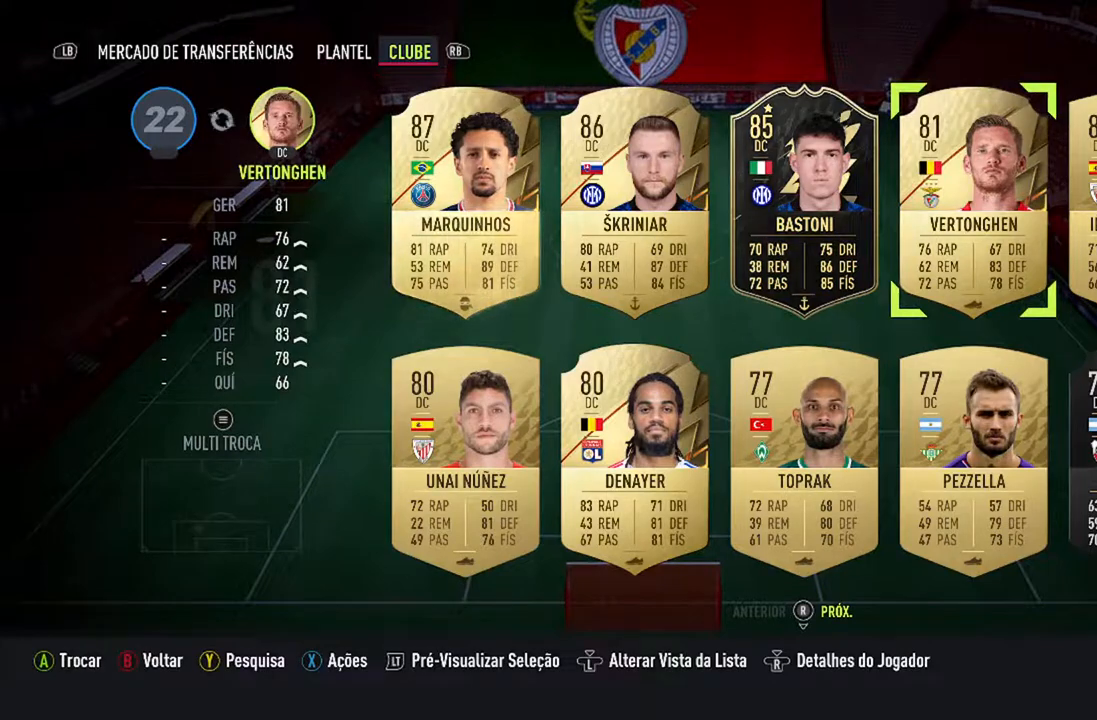
{"buttons": [], "left_stick": "center", "right_stick": "center", "events": []}
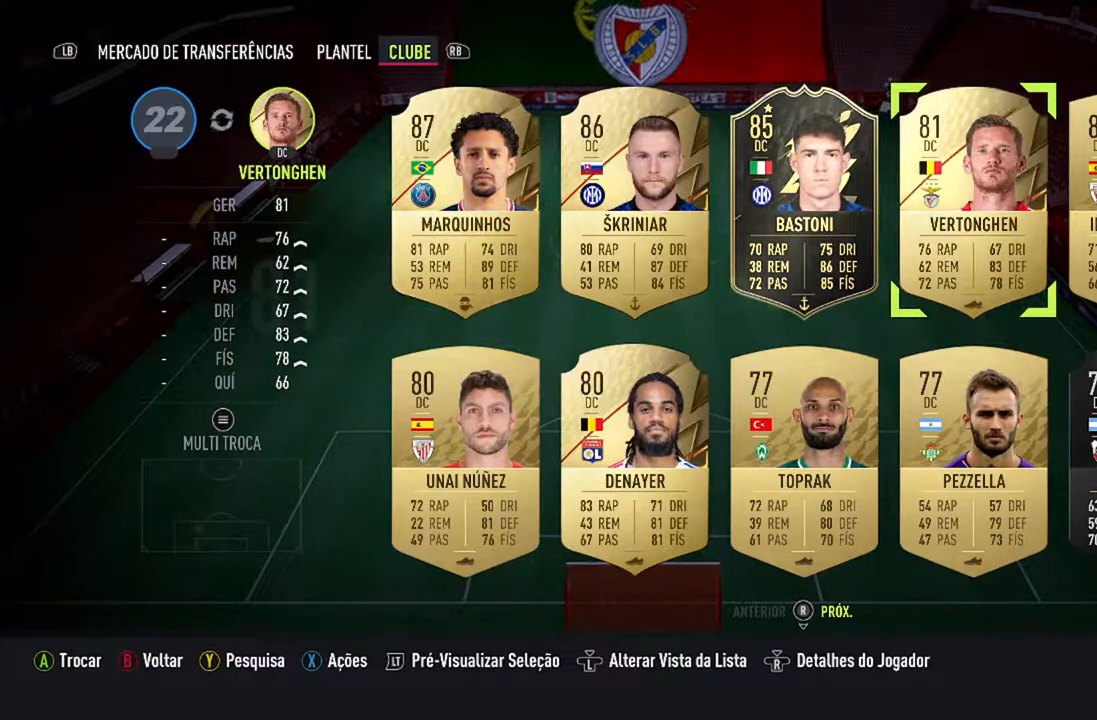
{"buttons": [], "left_stick": "center", "right_stick": "center", "events": []}